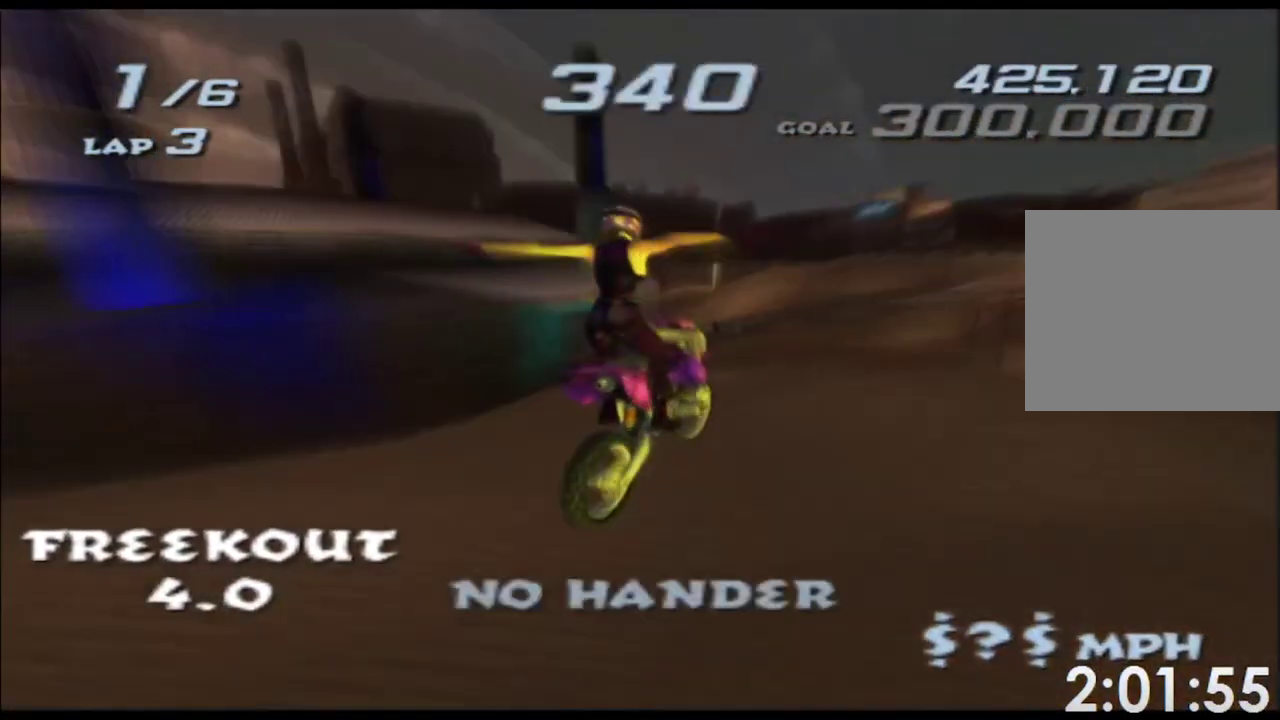
Gameplay with a controller (Xbox layout); each line is a JSON object with the inputs held at the frame after it. "events" lists button and stick changes between this image and that frame as [ms after this image, input, new state], when the widget could be followed in between. Not read: L2 L3 R3 right_stick.
{"buttons": ["A", "X"], "left_stick": "up", "events": [[50, "left_stick", "up"]]}
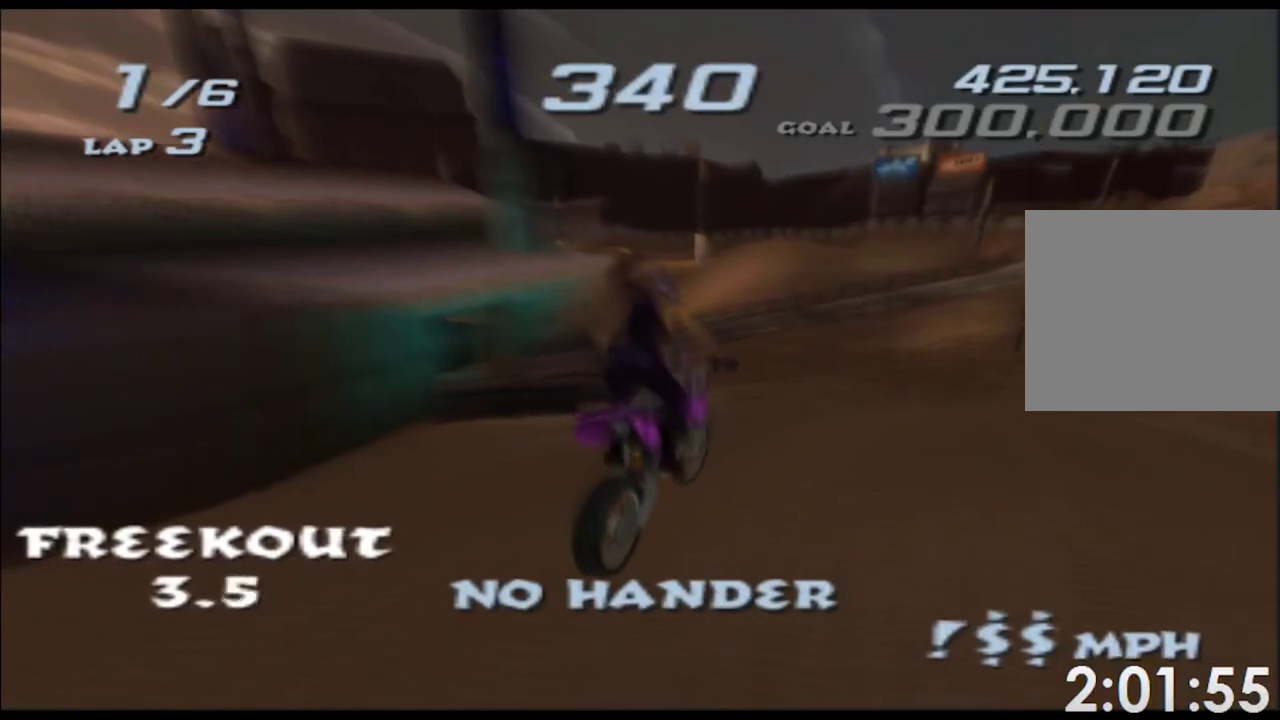
{"buttons": ["A", "X"], "left_stick": "left", "events": [[317, "left_stick", "center"], [450, "left_stick", "left"]]}
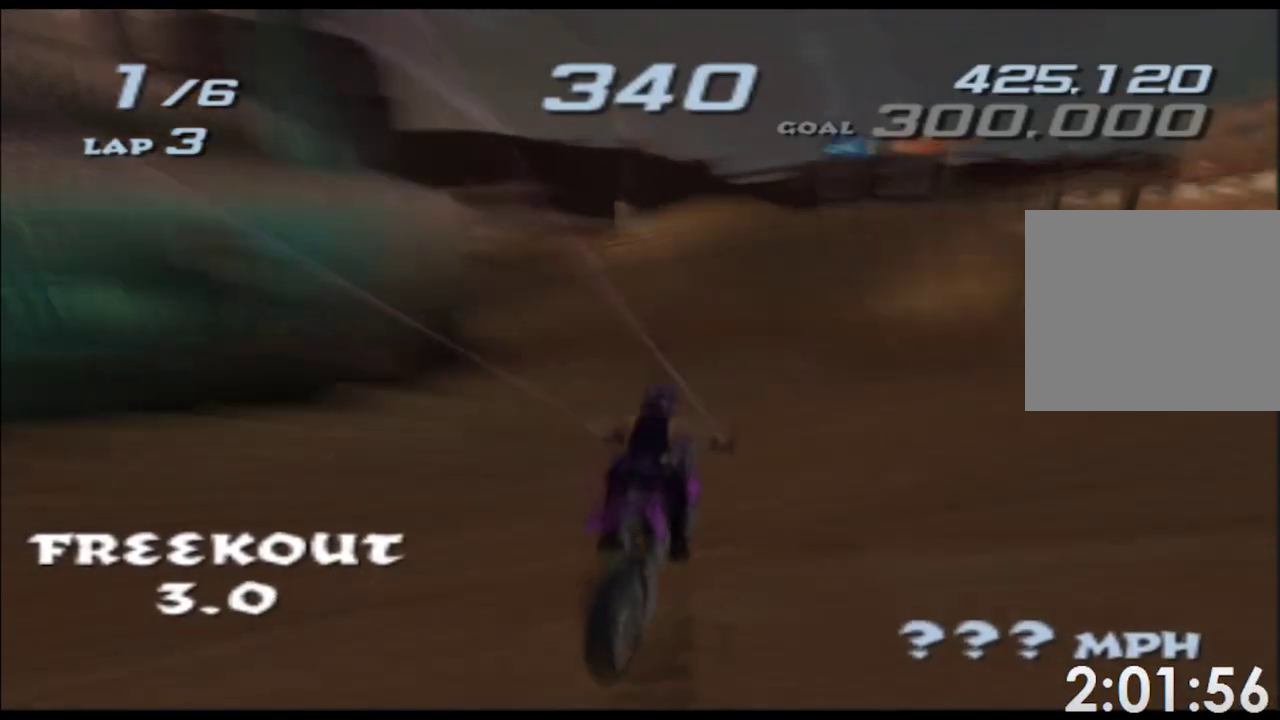
{"buttons": ["A", "X"], "left_stick": "left", "events": [[100, "left_stick", "center"], [250, "left_stick", "left"]]}
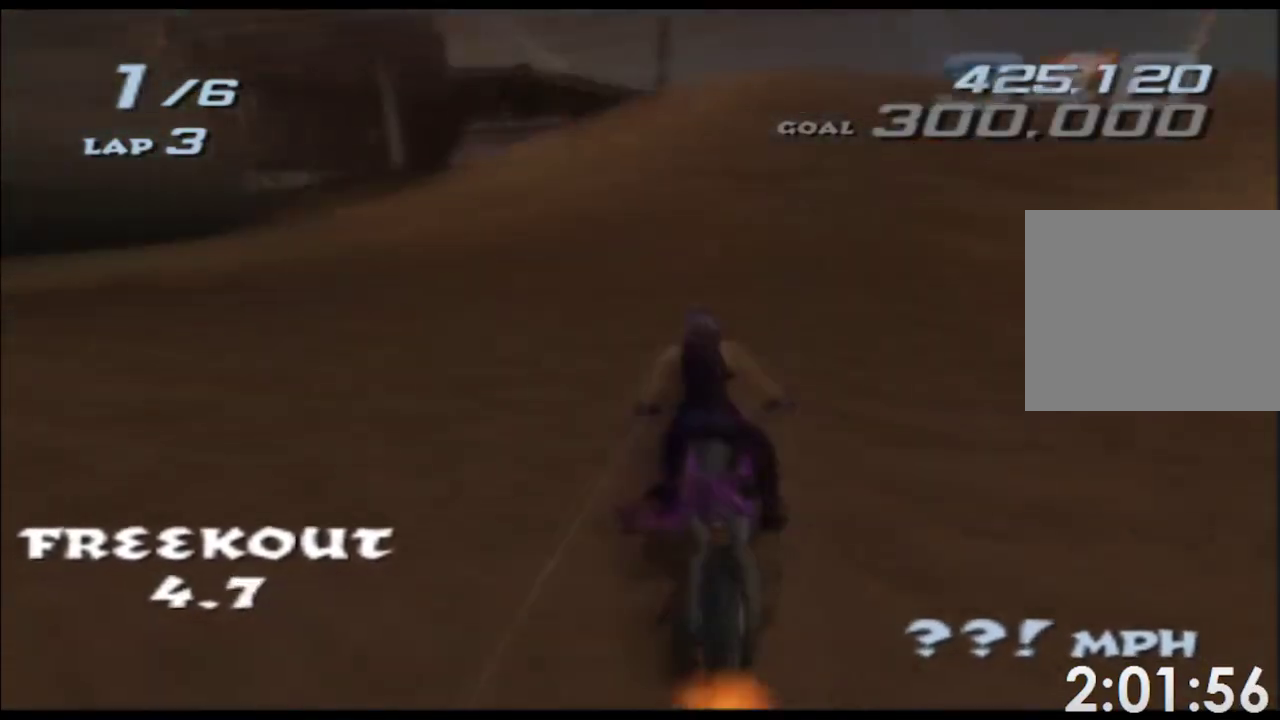
{"buttons": ["A", "X"], "left_stick": "up", "events": [[267, "left_stick", "center"], [367, "left_stick", "up"]]}
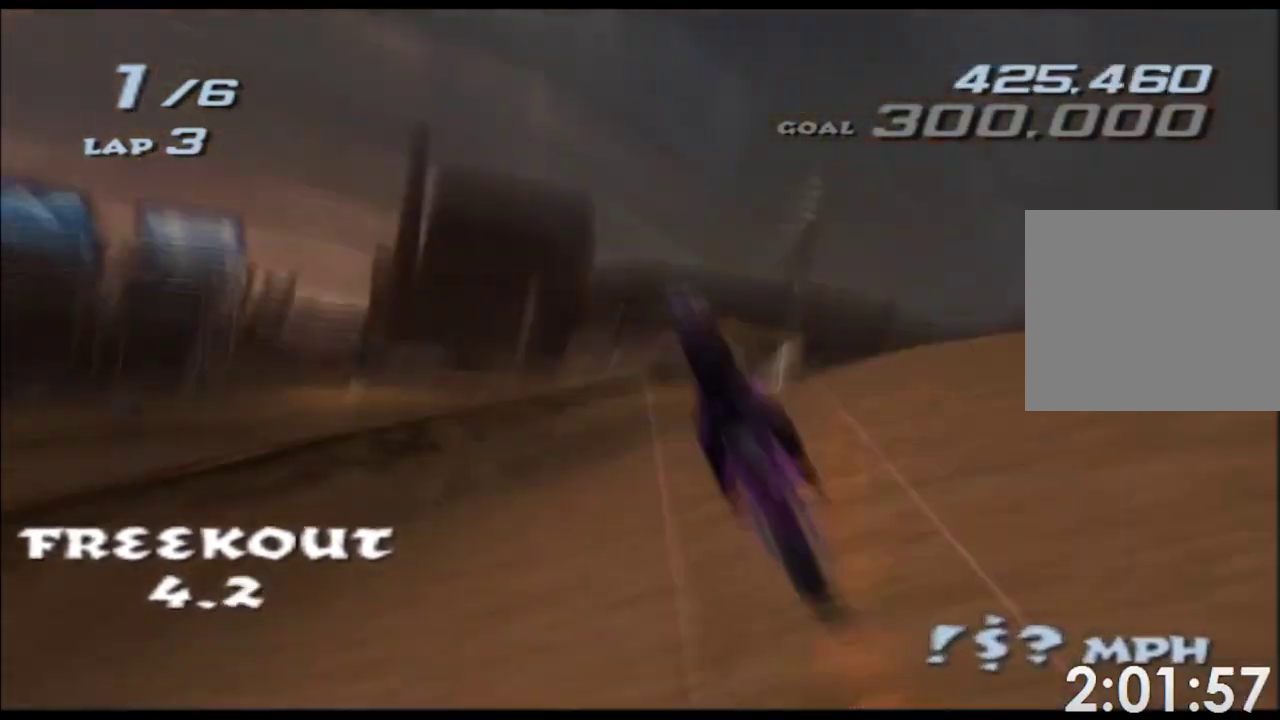
{"buttons": ["A", "X"], "left_stick": "up", "events": []}
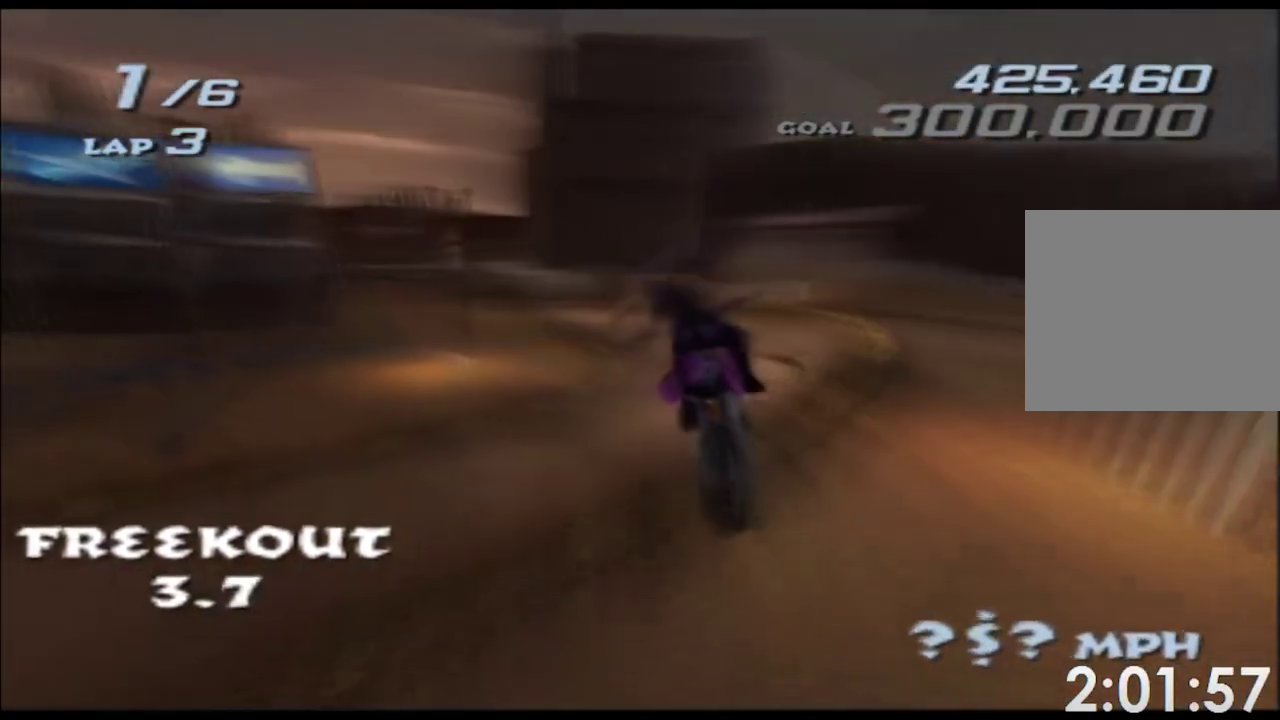
{"buttons": ["A", "X"], "left_stick": "up", "events": []}
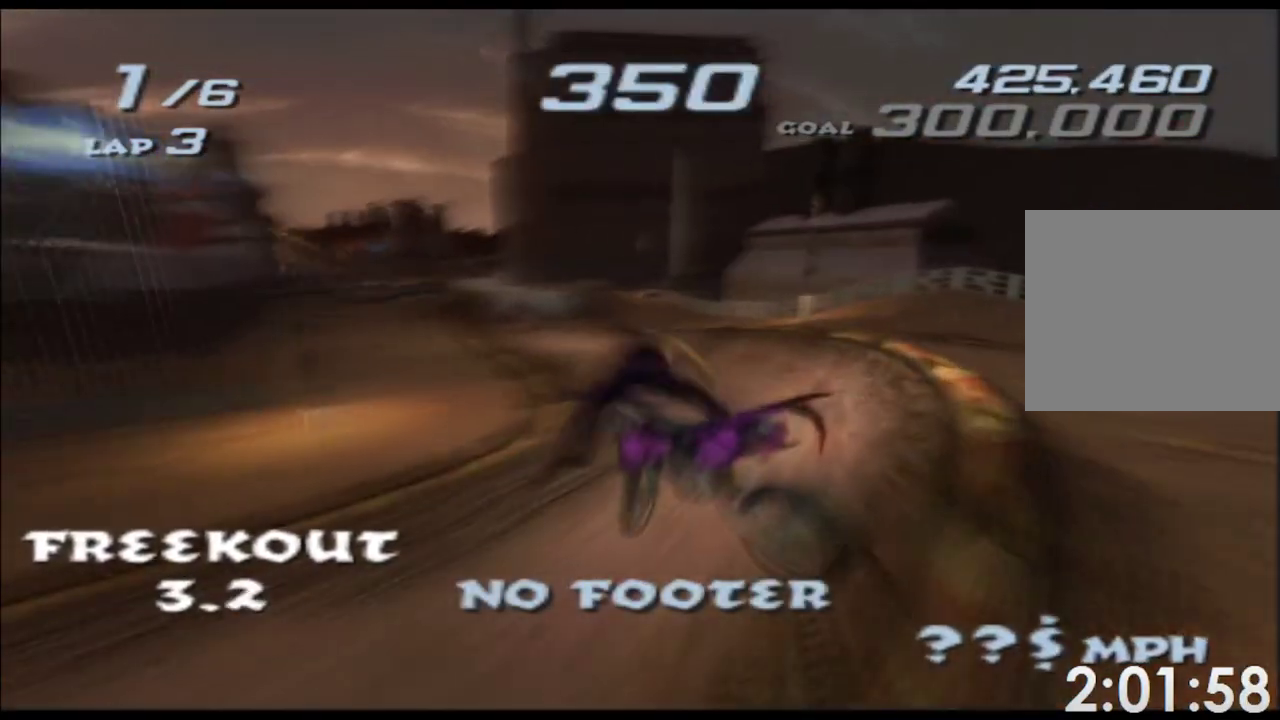
{"buttons": ["A", "X"], "left_stick": "left", "events": [[133, "left_stick", "left"], [383, "left_stick", "center"], [500, "left_stick", "left"]]}
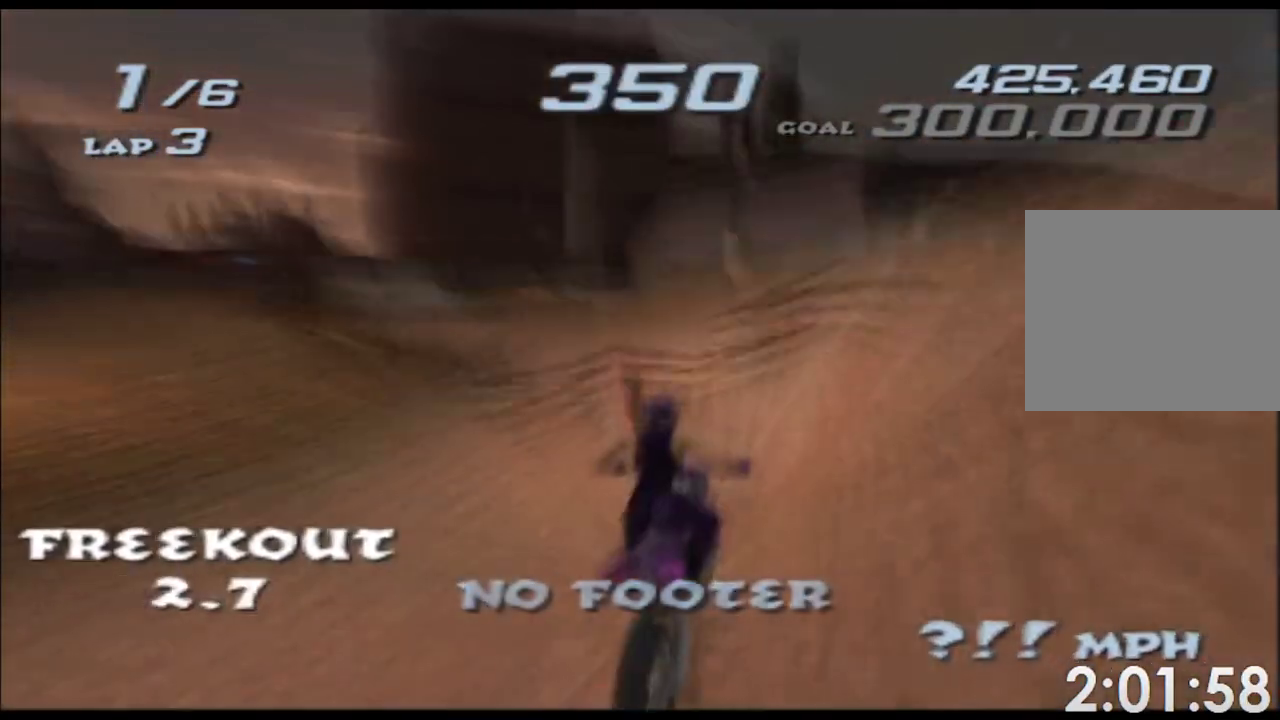
{"buttons": ["A", "X"], "left_stick": "left", "events": [[283, "left_stick", "center"], [383, "left_stick", "left"]]}
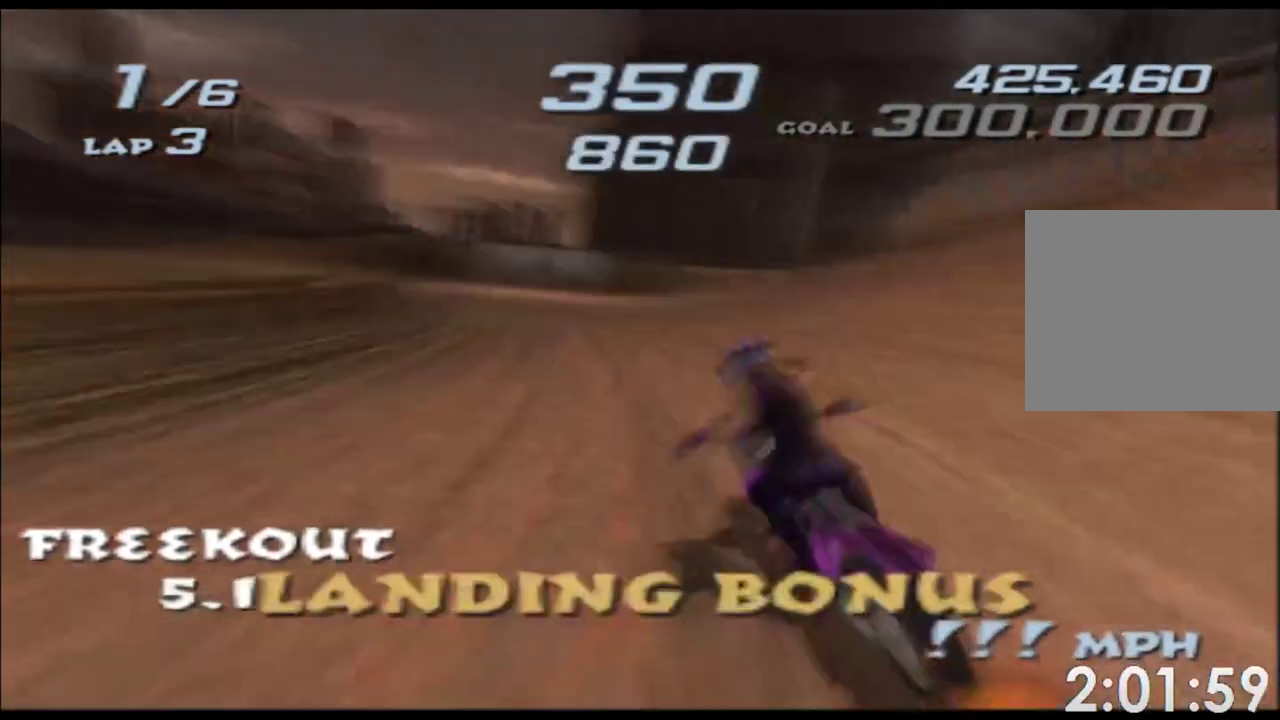
{"buttons": ["A", "X"], "left_stick": "center", "events": [[50, "left_stick", "center"], [133, "left_stick", "left"], [333, "left_stick", "center"]]}
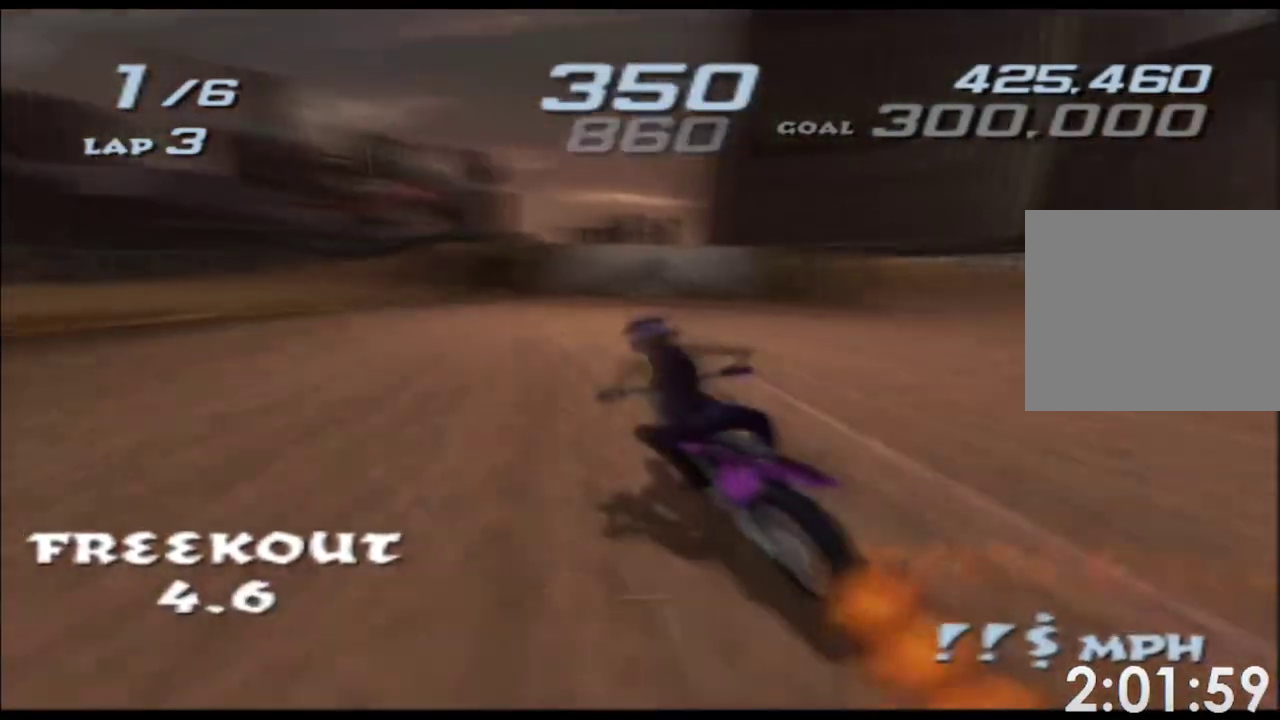
{"buttons": ["A", "X"], "left_stick": "center", "events": [[300, "left_stick", "right"], [367, "left_stick", "center"]]}
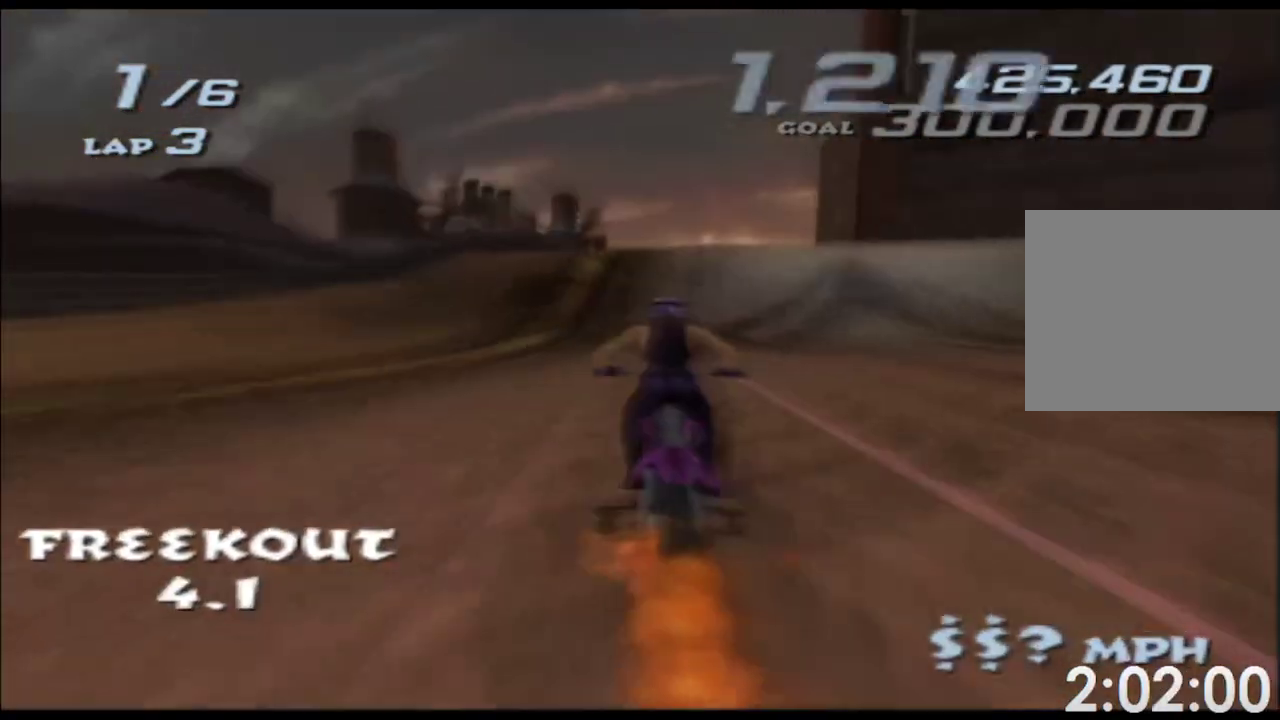
{"buttons": ["A", "X"], "left_stick": "center", "events": [[367, "left_stick", "left"], [483, "left_stick", "center"]]}
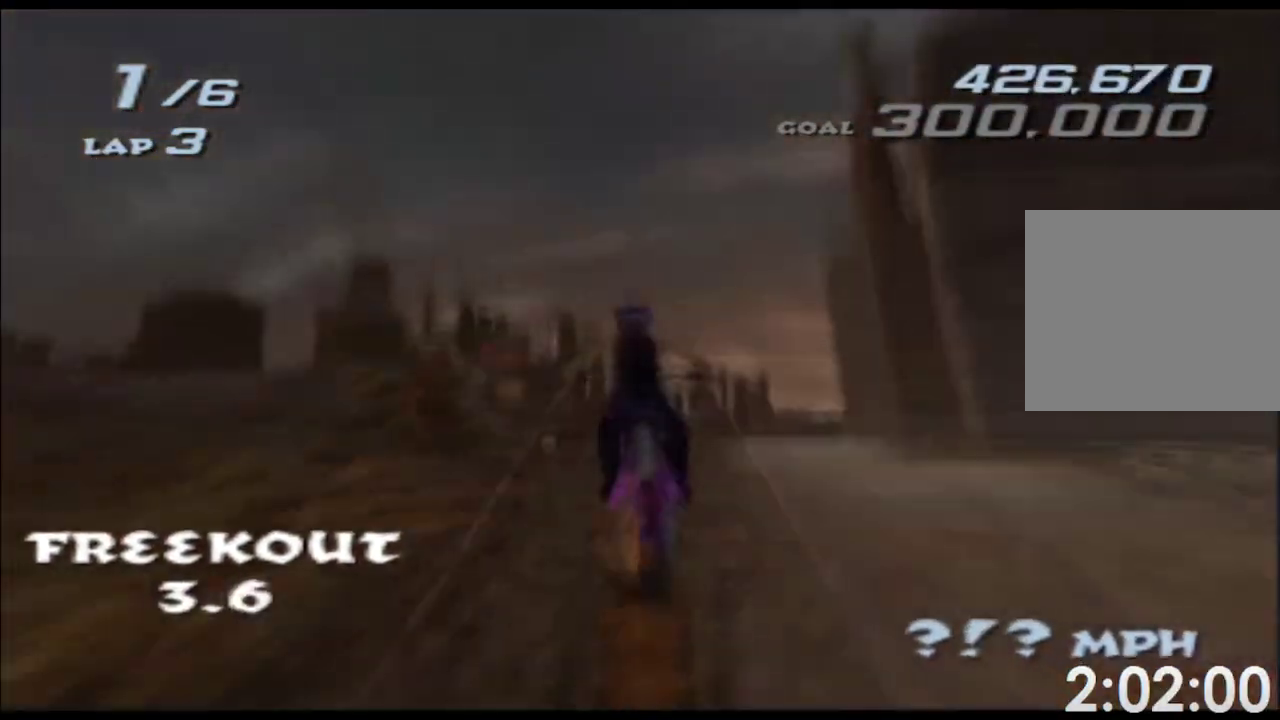
{"buttons": ["A", "X"], "left_stick": "center", "events": [[100, "left_stick", "left"], [500, "left_stick", "center"]]}
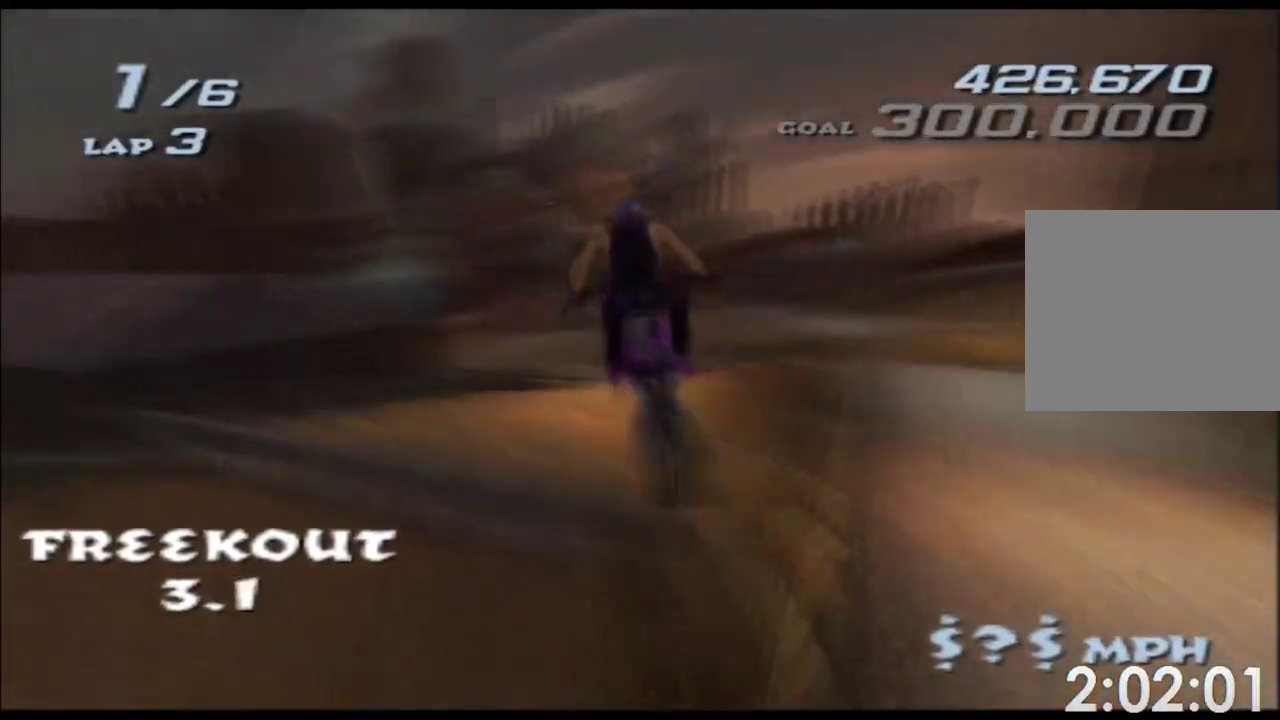
{"buttons": ["A", "X"], "left_stick": "left", "events": [[100, "left_stick", "left"]]}
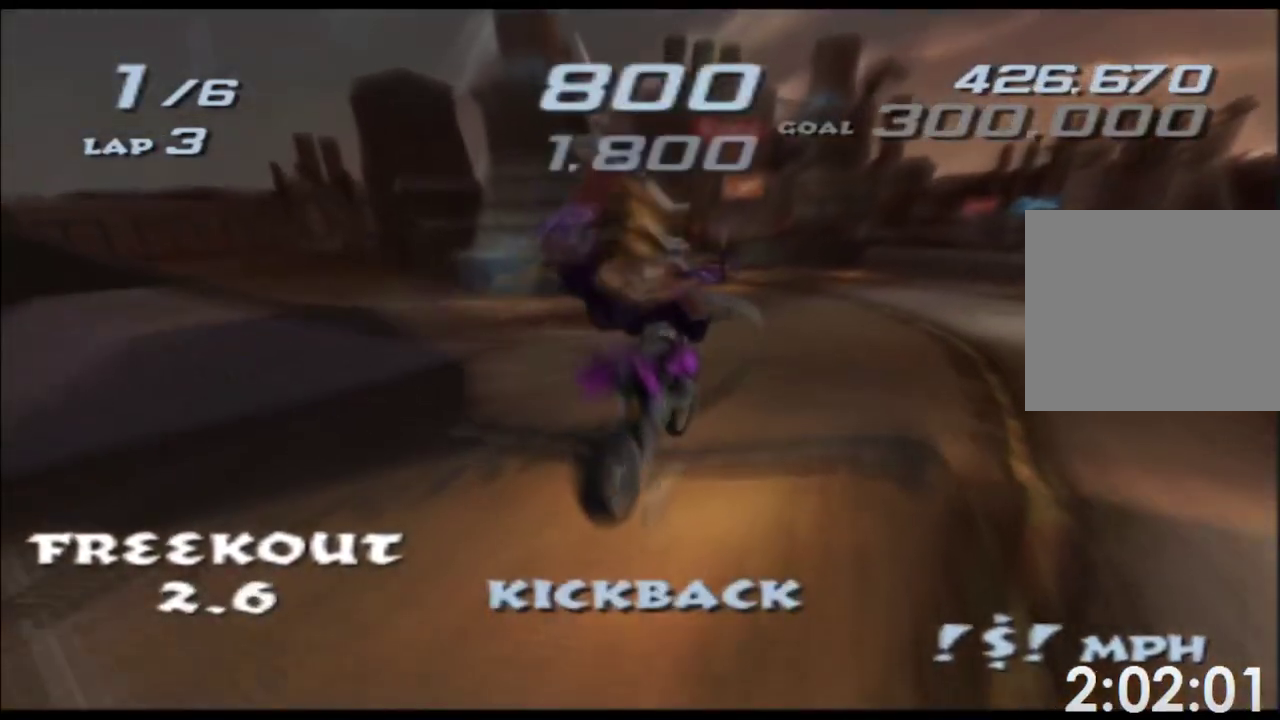
{"buttons": ["A", "X"], "left_stick": "up", "events": [[300, "left_stick", "center"], [383, "left_stick", "up"]]}
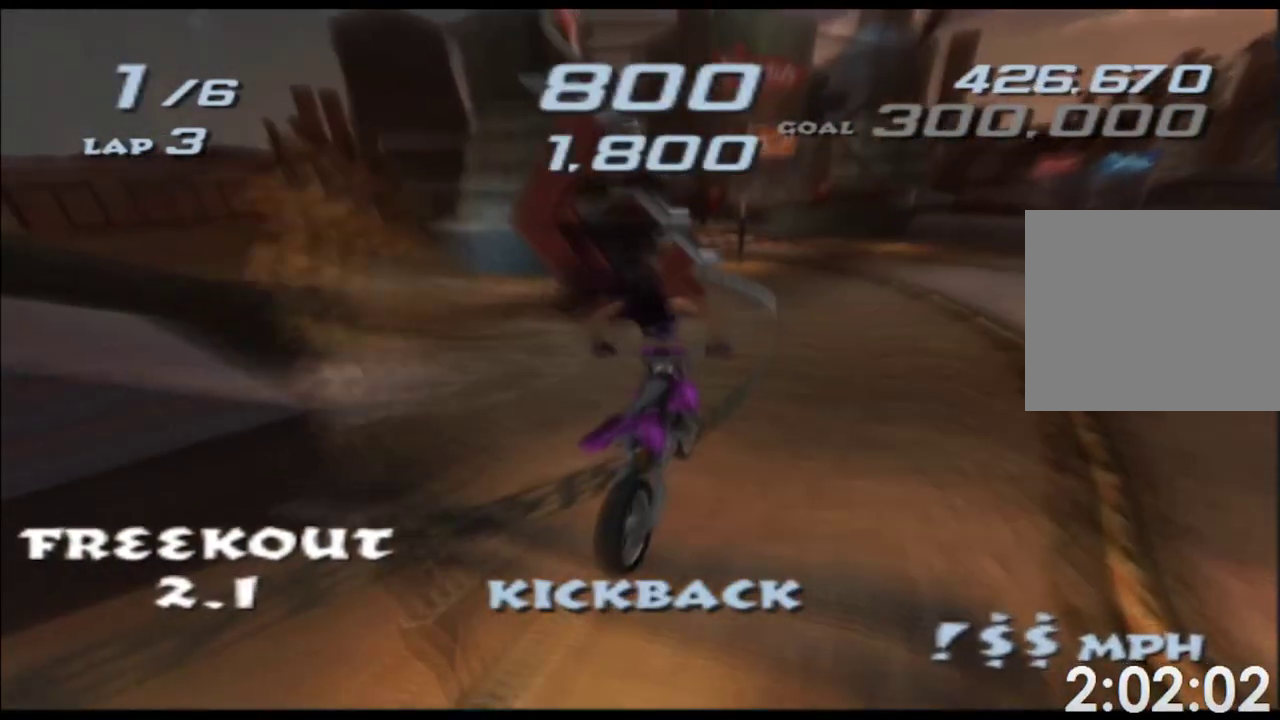
{"buttons": ["A", "X"], "left_stick": "up", "events": []}
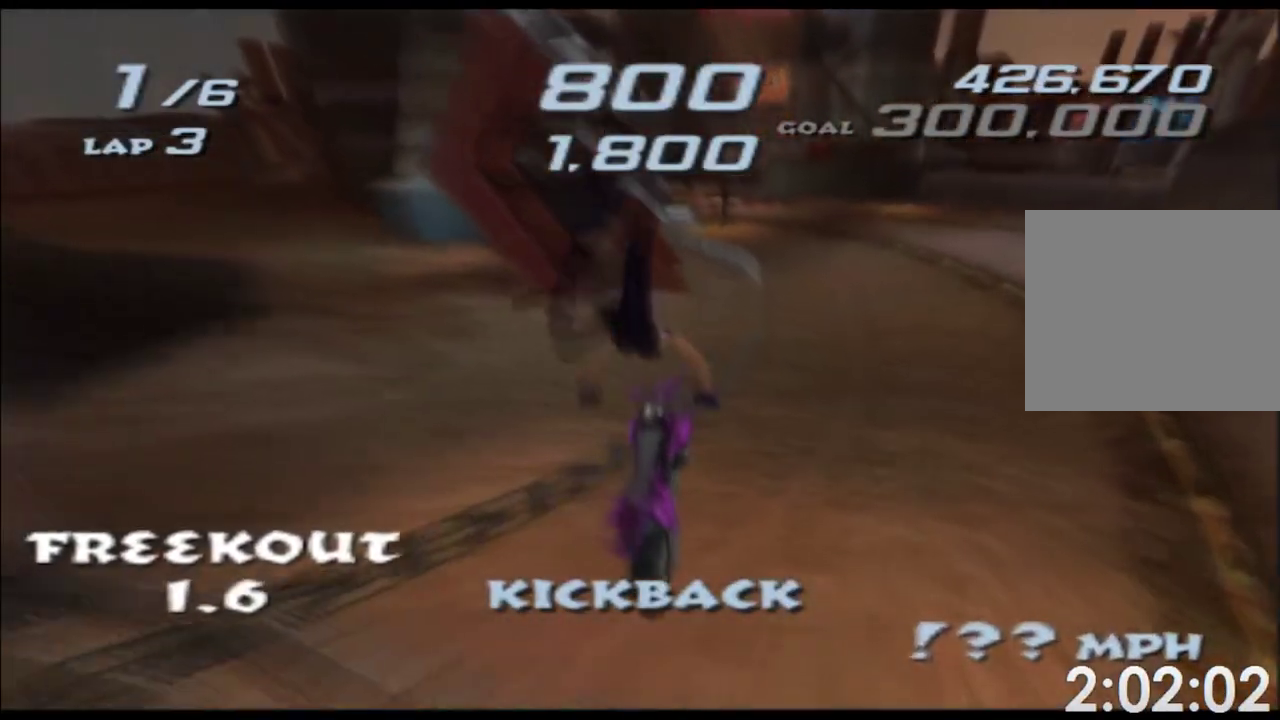
{"buttons": ["A", "X"], "left_stick": "right", "events": [[400, "left_stick", "center"], [500, "left_stick", "right"]]}
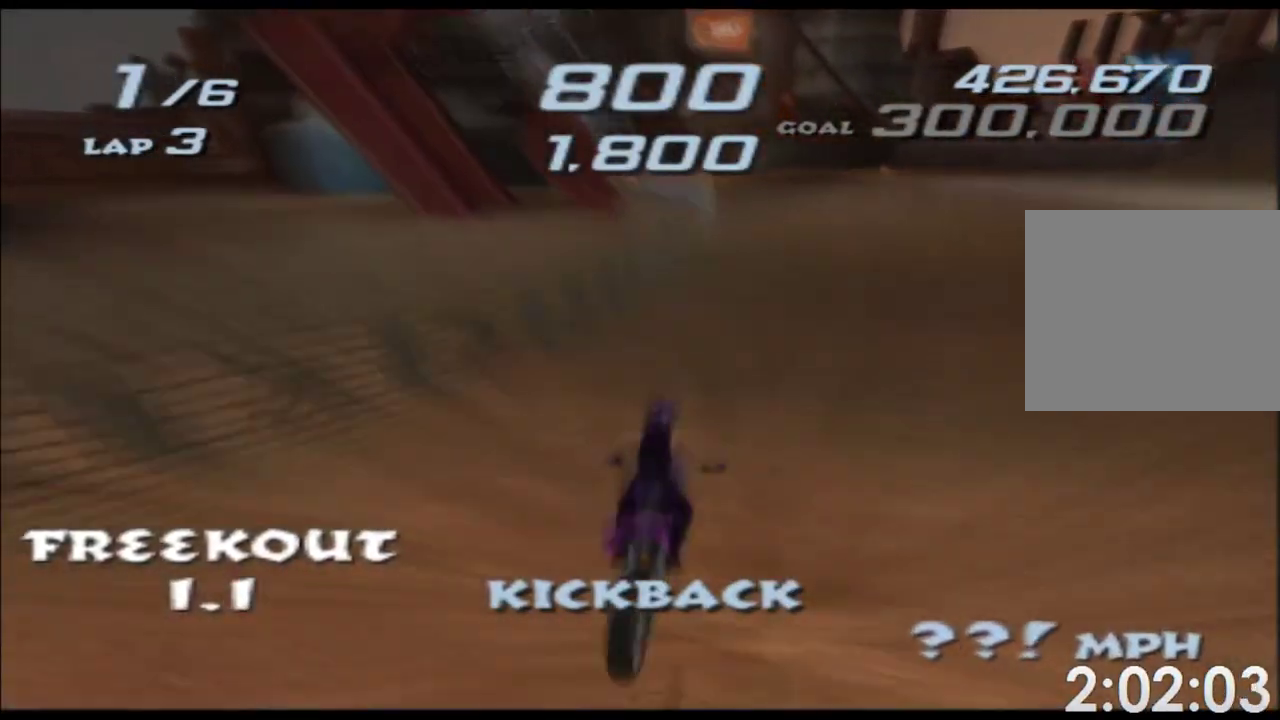
{"buttons": ["A", "X"], "left_stick": "center", "events": [[100, "left_stick", "center"]]}
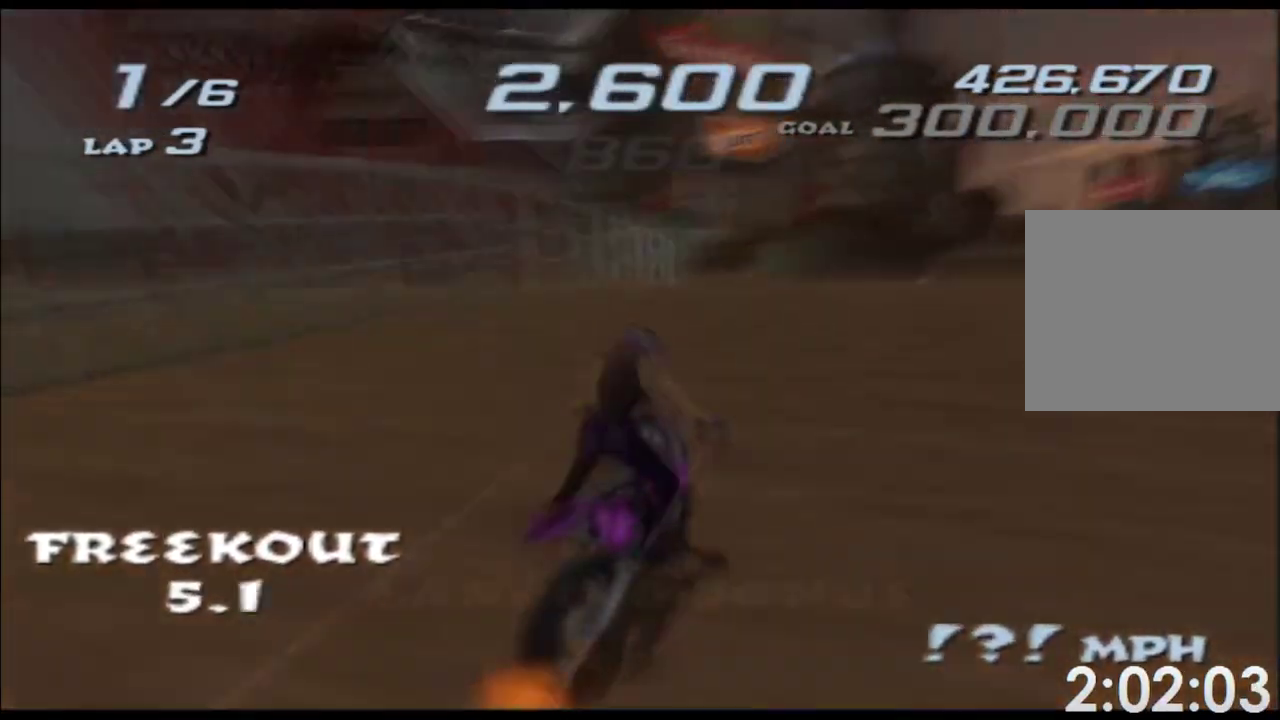
{"buttons": ["A", "X"], "left_stick": "left", "events": [[50, "left_stick", "left"], [183, "left_stick", "center"], [300, "left_stick", "left"]]}
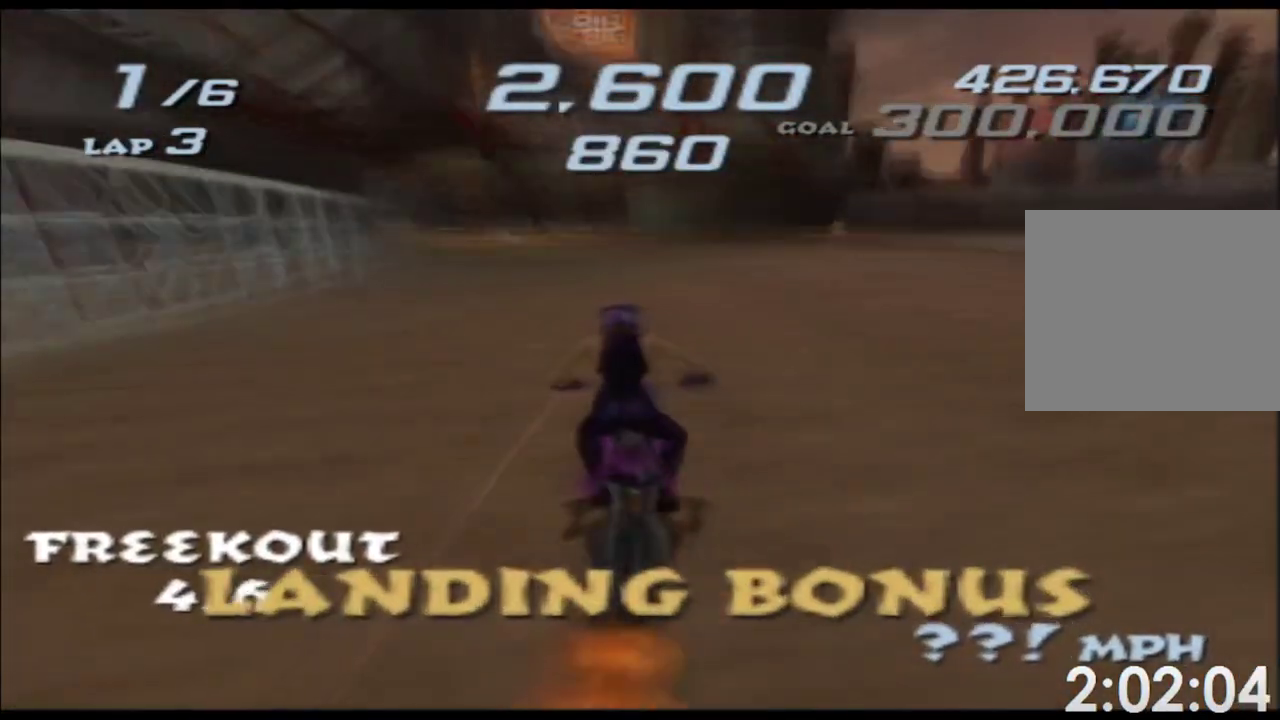
{"buttons": ["A", "X"], "left_stick": "center", "events": [[67, "left_stick", "center"], [200, "left_stick", "left"], [467, "left_stick", "center"]]}
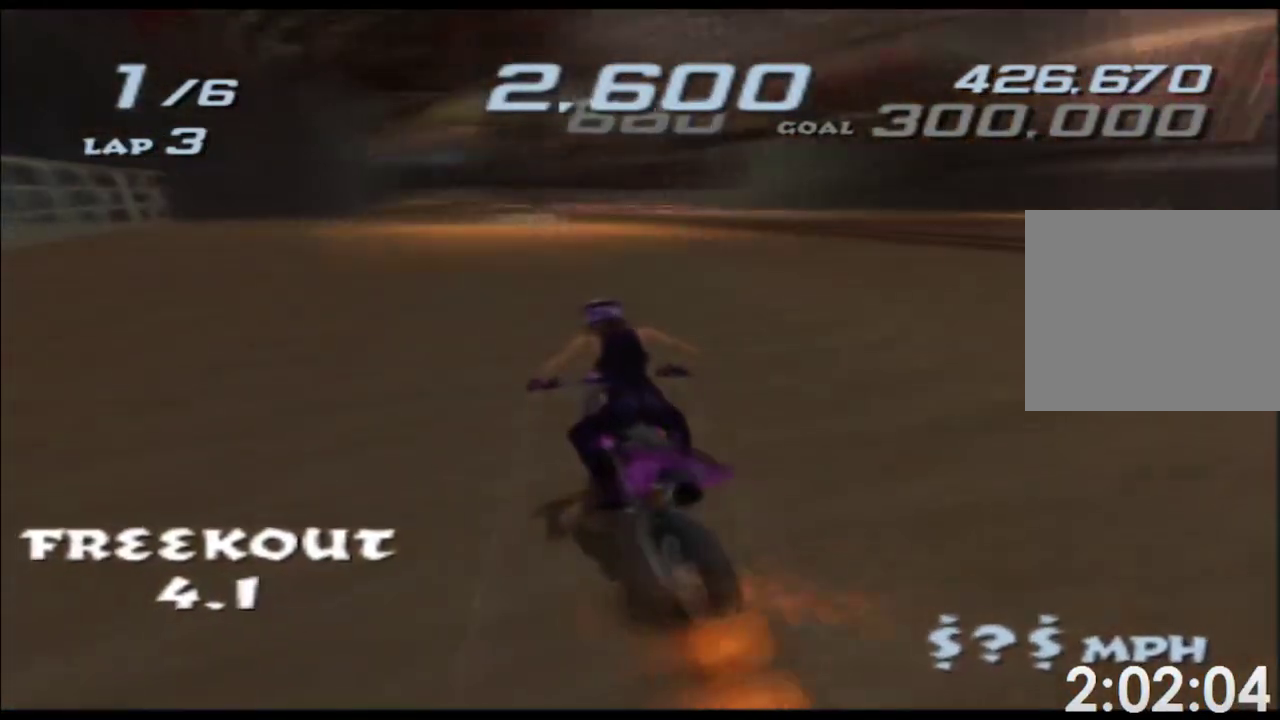
{"buttons": ["A", "X"], "left_stick": "center", "events": [[150, "left_stick", "right"], [283, "left_stick", "center"]]}
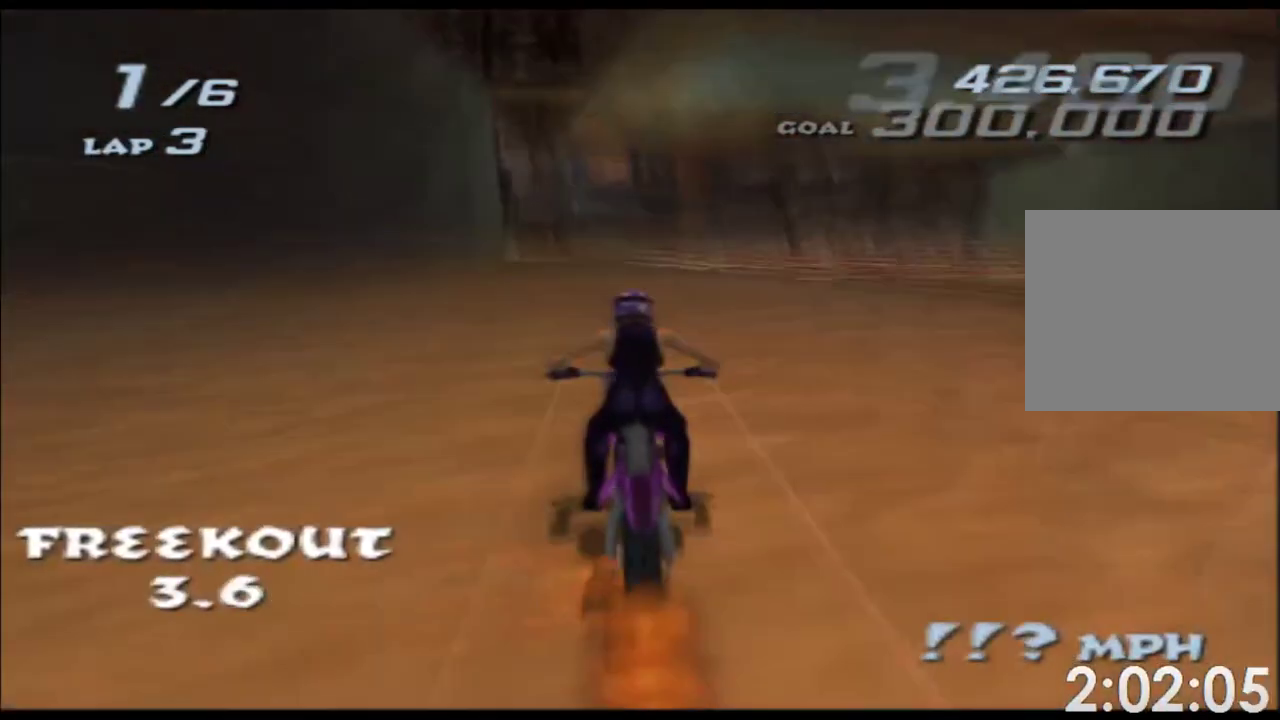
{"buttons": ["A", "X"], "left_stick": "center", "events": []}
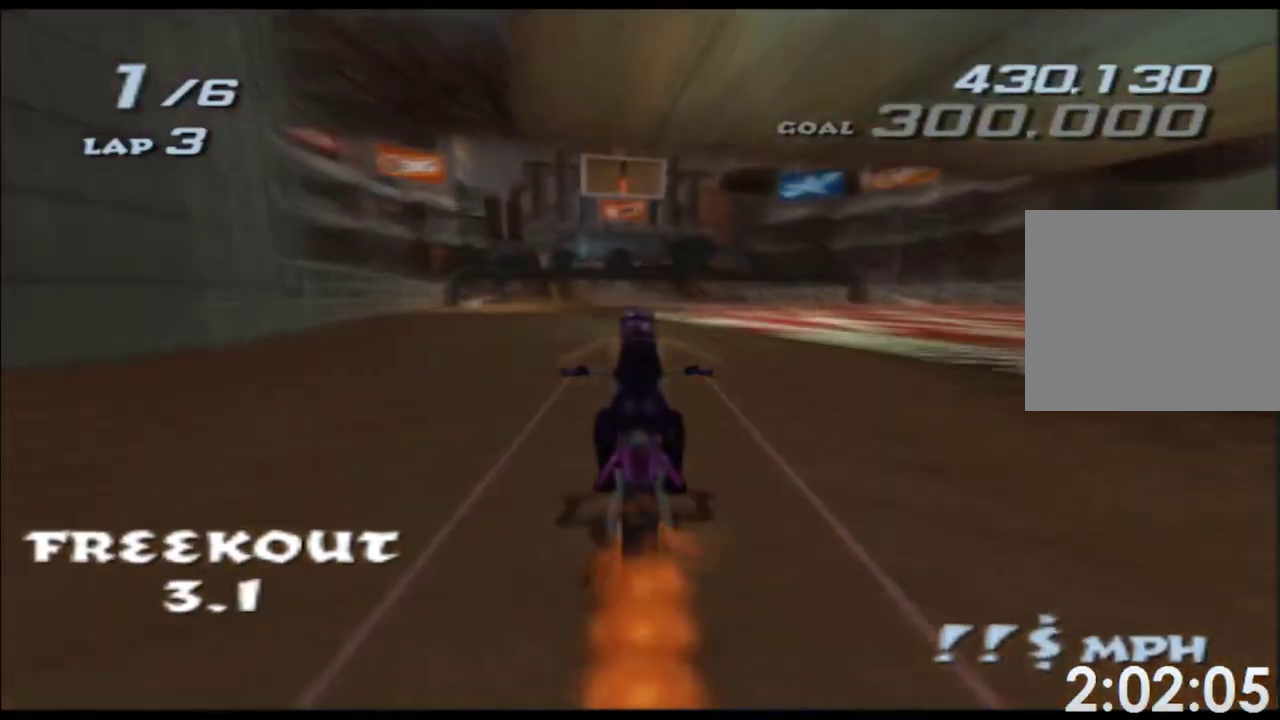
{"buttons": [], "left_stick": "center", "events": [[400, "A", "up"], [400, "X", "up"]]}
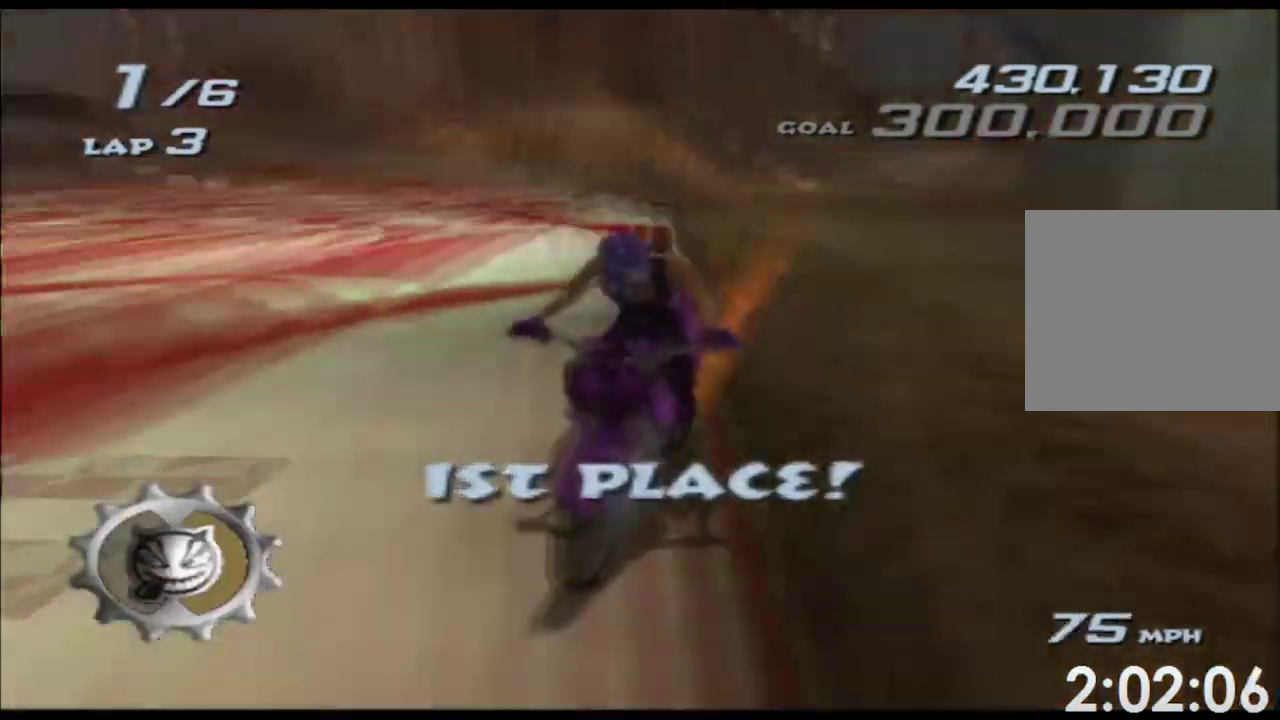
{"buttons": ["B"], "left_stick": "center", "events": [[17, "B", "down"]]}
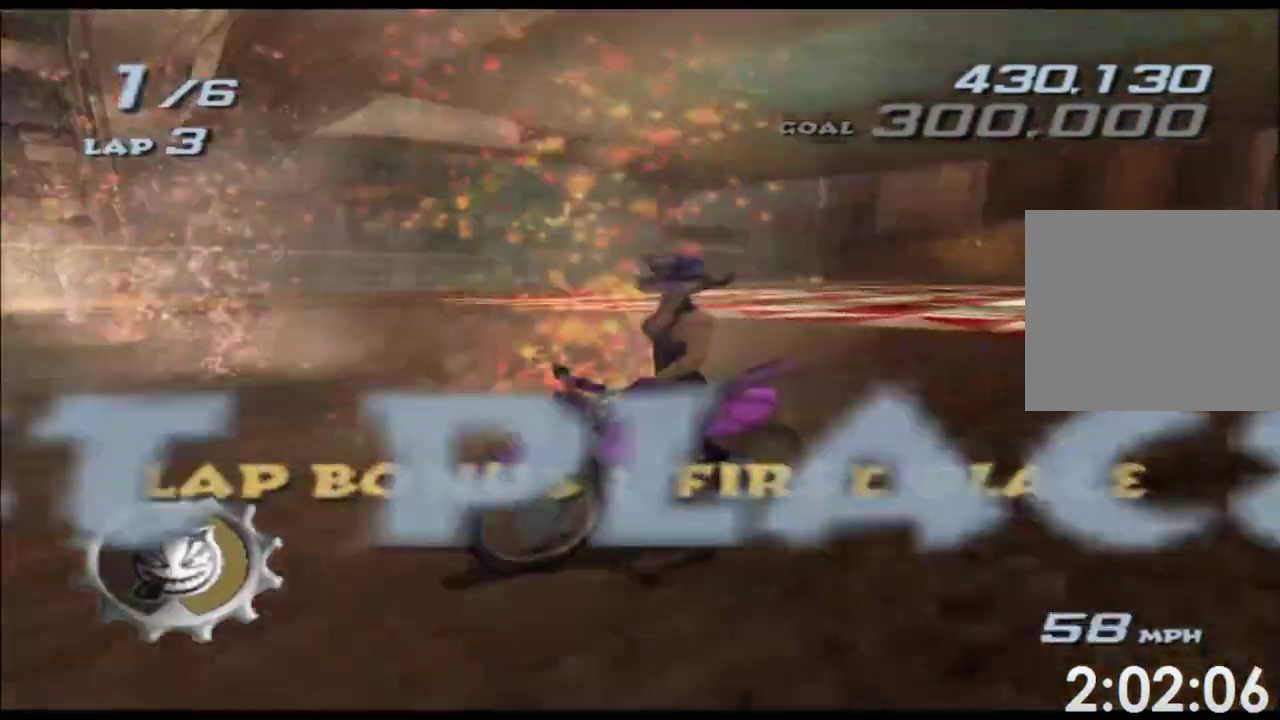
{"buttons": ["B"], "left_stick": "center", "events": []}
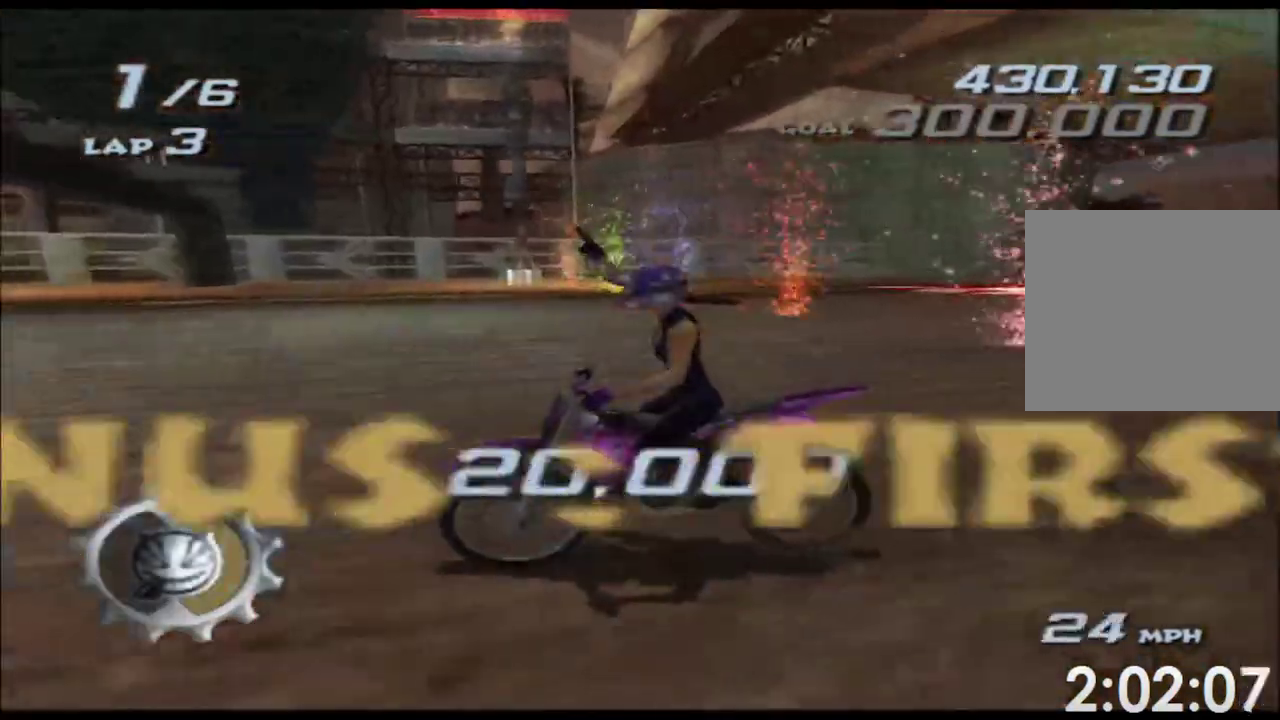
{"buttons": ["B"], "left_stick": "center", "events": []}
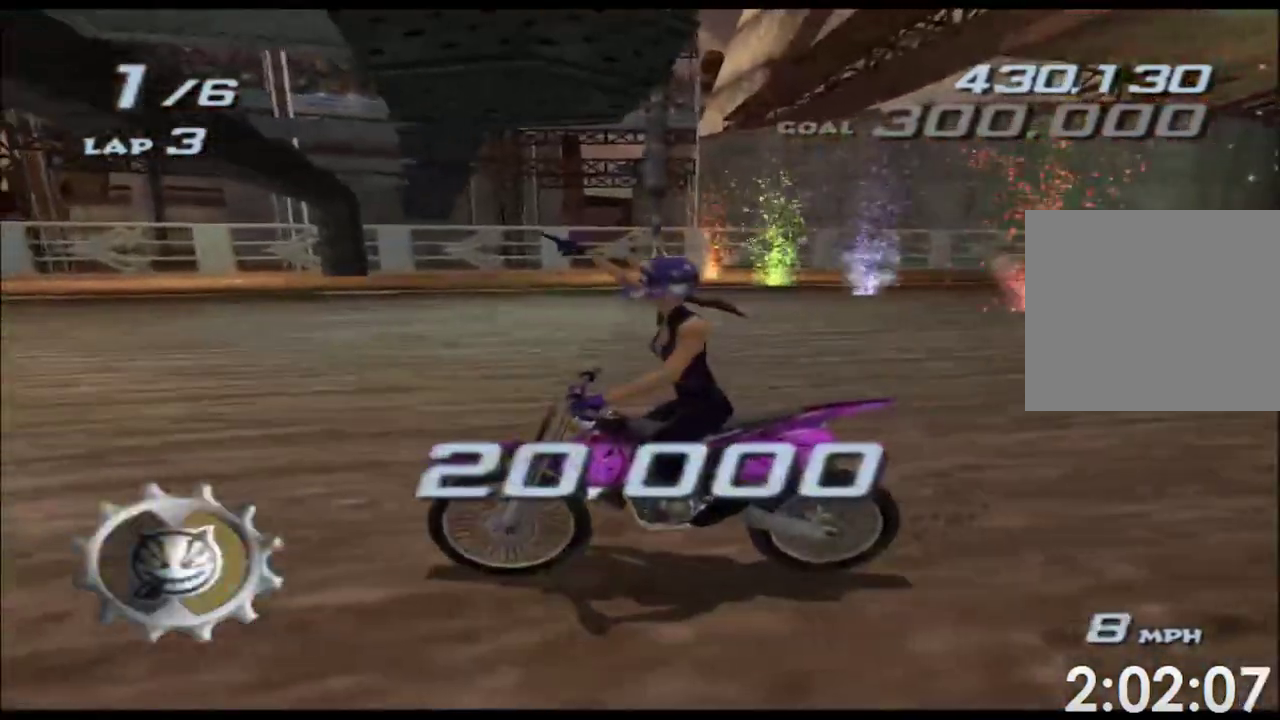
{"buttons": ["B"], "left_stick": "center", "events": []}
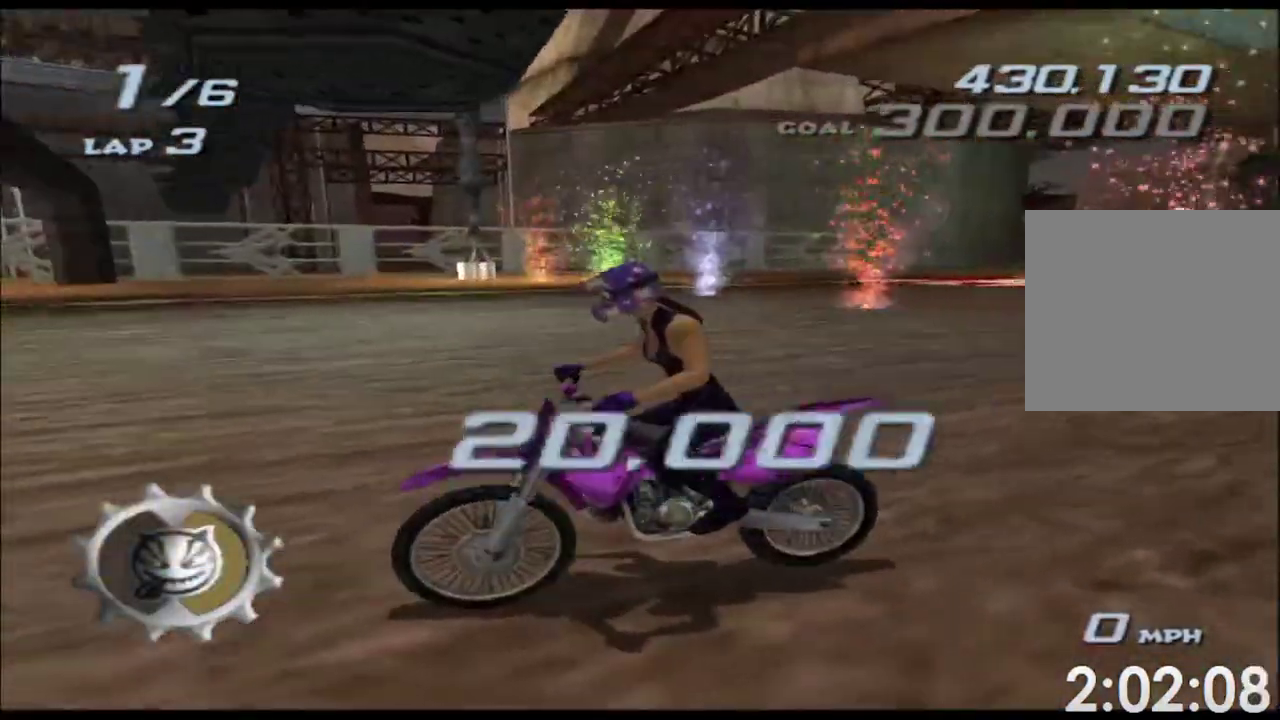
{"buttons": ["B"], "left_stick": "center", "events": [[83, "A", "down"], [133, "A", "up"], [433, "A", "down"], [483, "A", "up"]]}
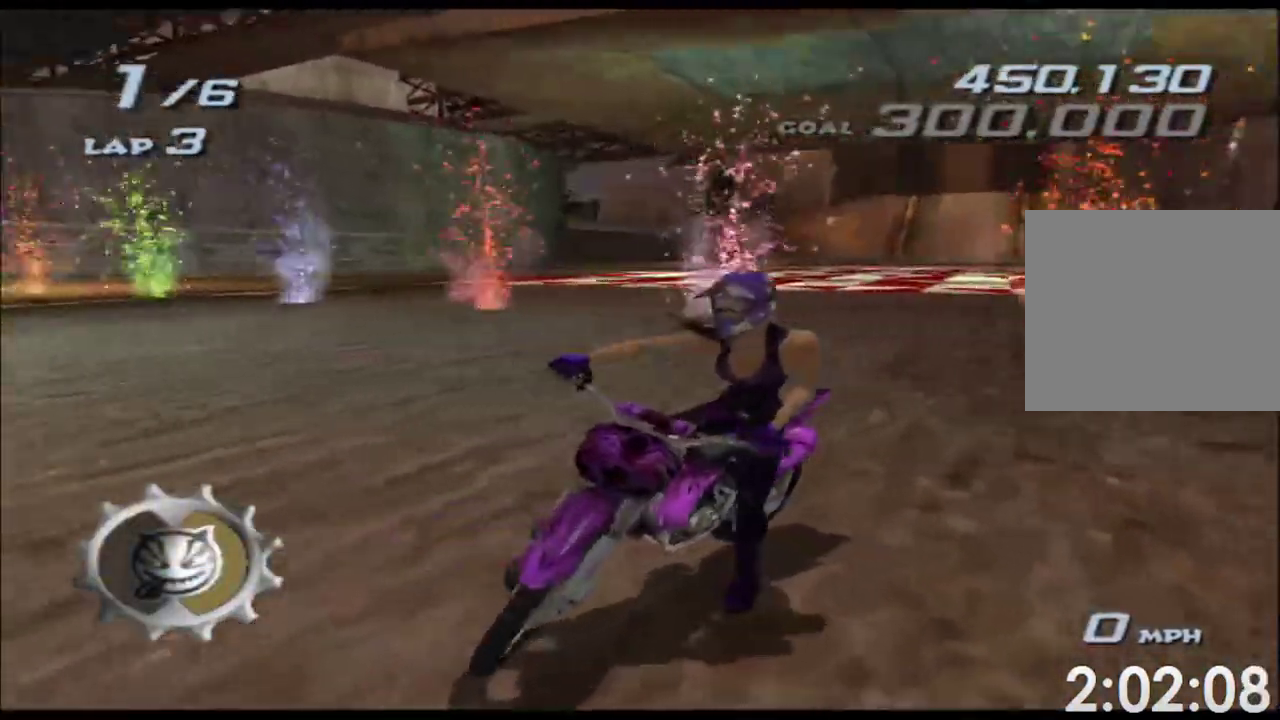
{"buttons": ["B"], "left_stick": "center", "events": []}
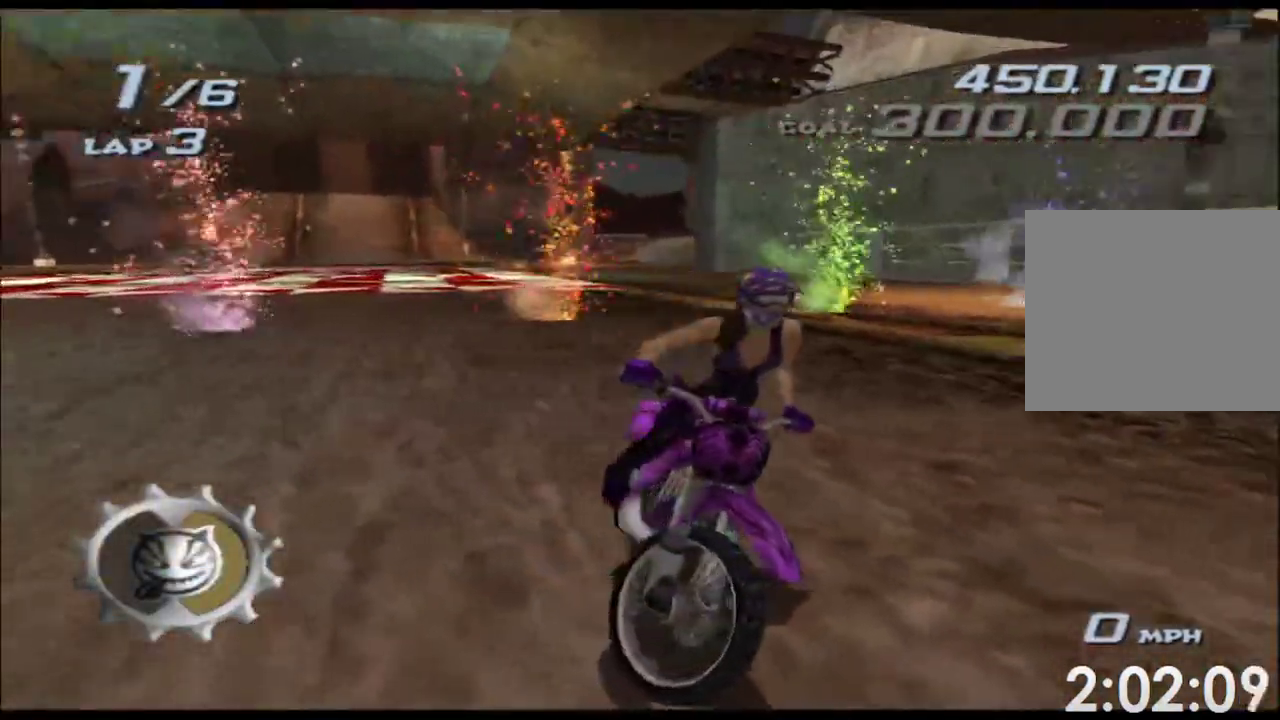
{"buttons": [], "left_stick": "center", "events": [[150, "B", "up"]]}